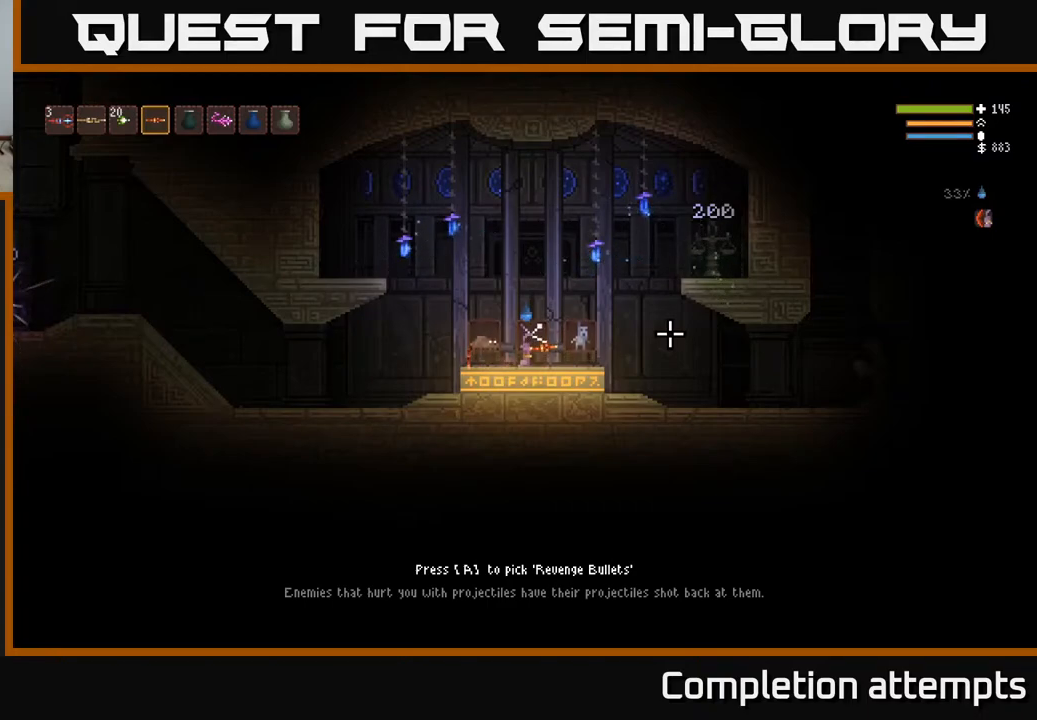
Gameplay with a controller (Xbox layout); each line is a JSON object with the inputs held at the frame after it. "events" lists button and stick changes between this image and that frame as [ms after this image, input, new state], when the widget could be followed in between.
{"buttons": [], "left_stick": "center", "right_stick": "down-right", "events": [[333, "right_stick", "down"], [433, "right_stick", "down-right"]]}
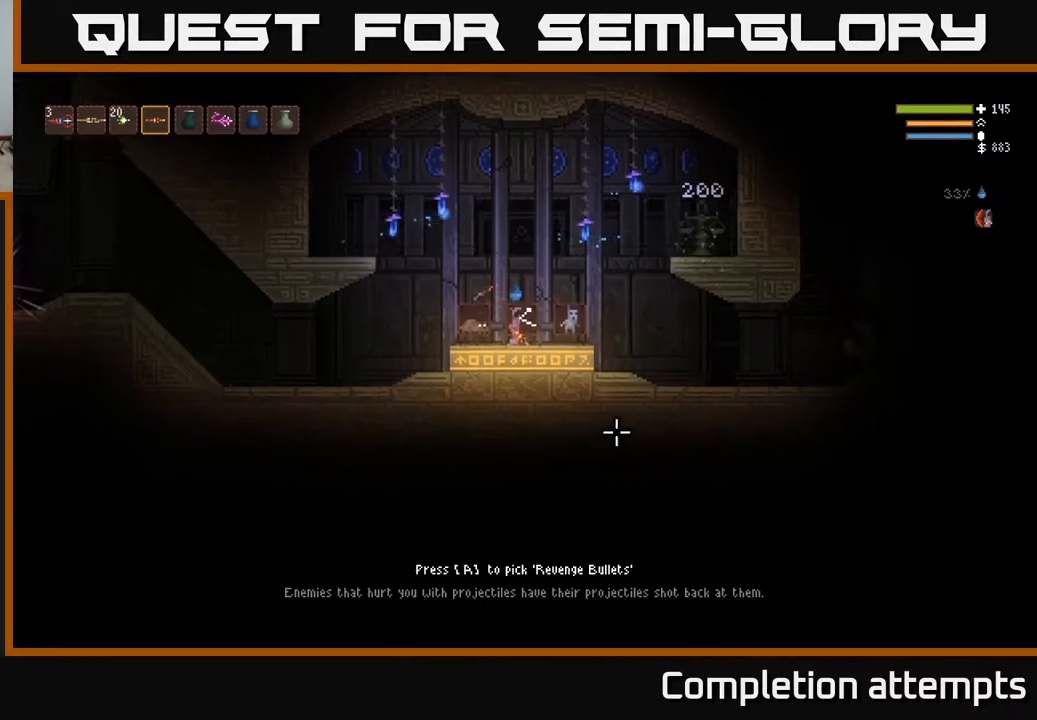
{"buttons": [], "left_stick": "center", "right_stick": "right", "events": [[50, "right_stick", "right"]]}
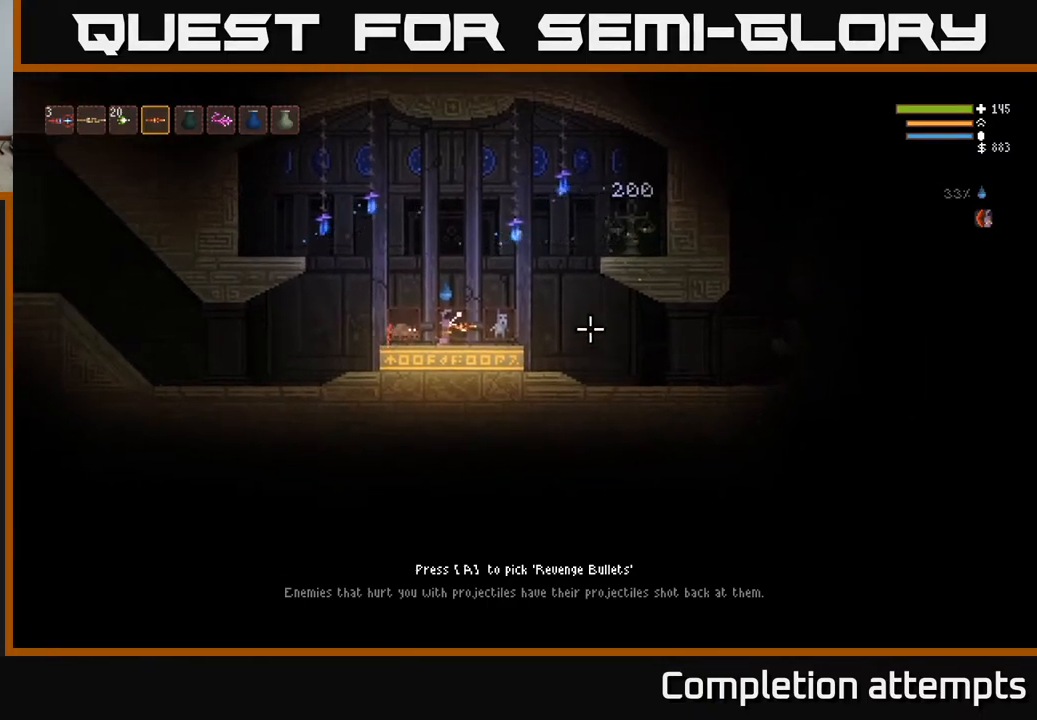
{"buttons": [], "left_stick": "center", "right_stick": "right", "events": []}
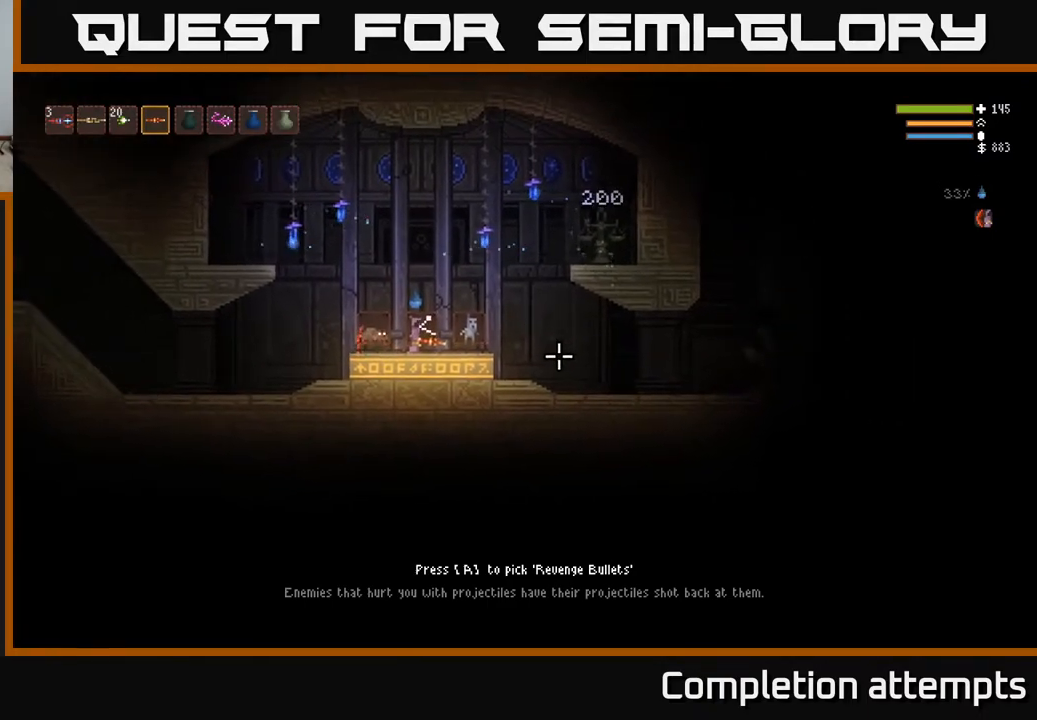
{"buttons": [], "left_stick": "center", "right_stick": "right", "events": []}
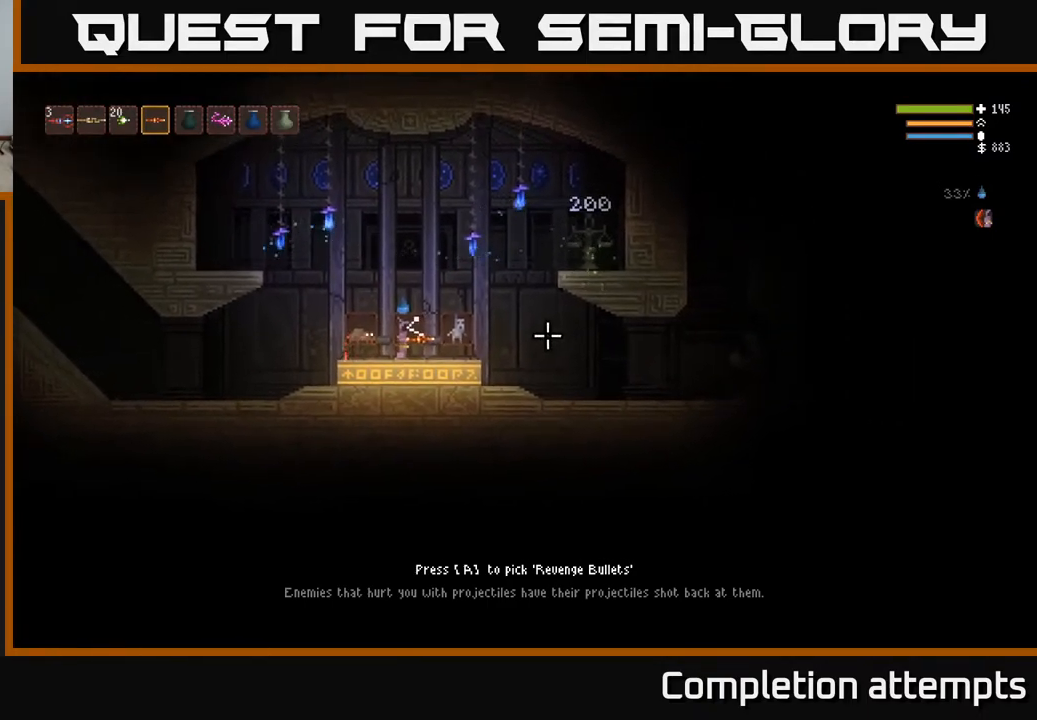
{"buttons": [], "left_stick": "center", "right_stick": "right", "events": []}
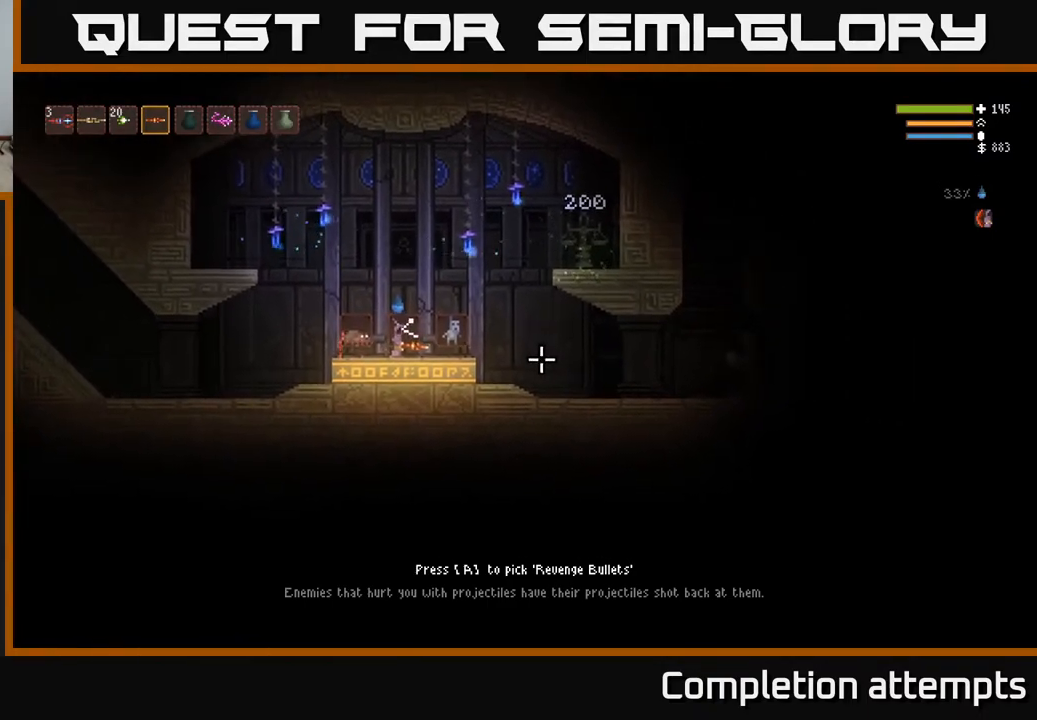
{"buttons": [], "left_stick": "center", "right_stick": "right", "events": []}
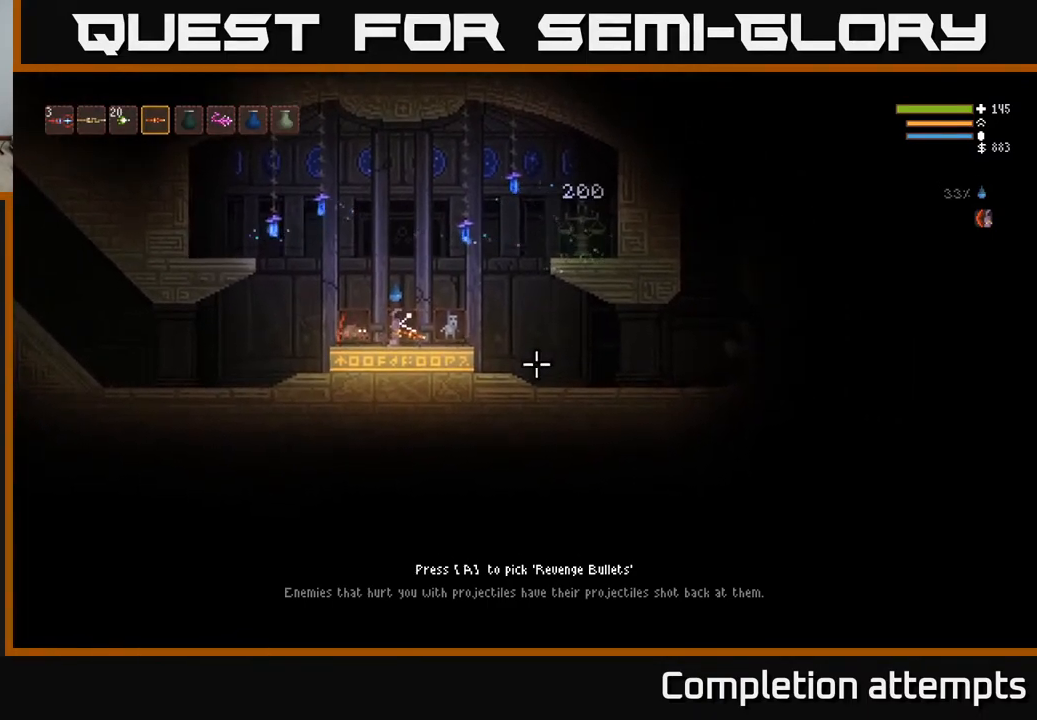
{"buttons": [], "left_stick": "center", "right_stick": "right", "events": []}
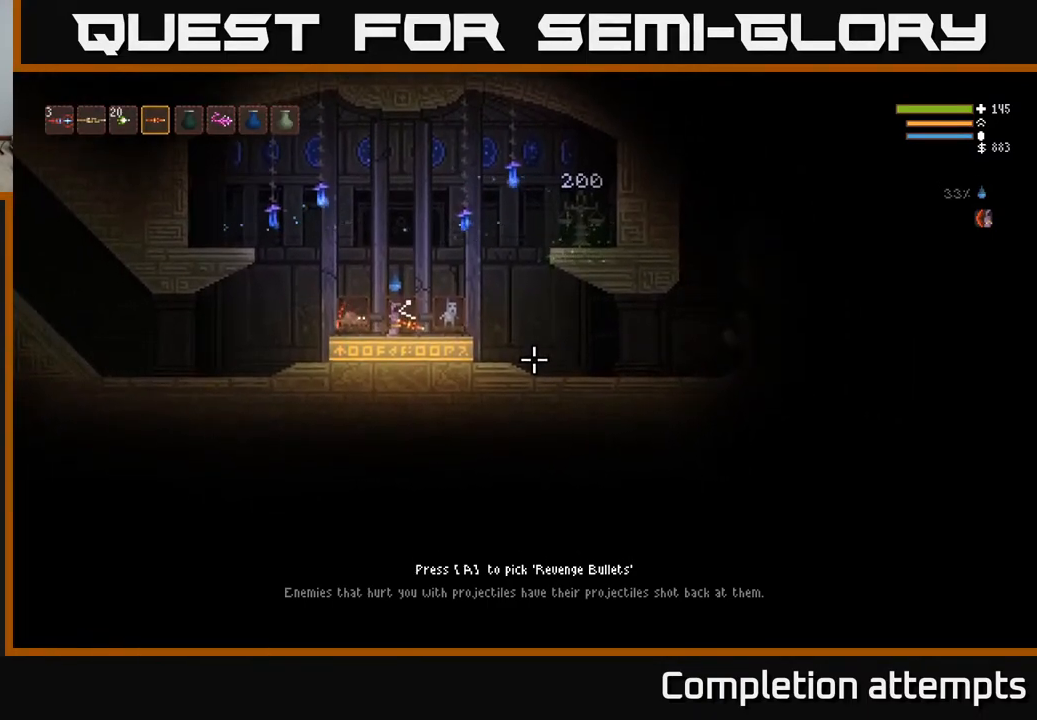
{"buttons": [], "left_stick": "center", "right_stick": "right", "events": []}
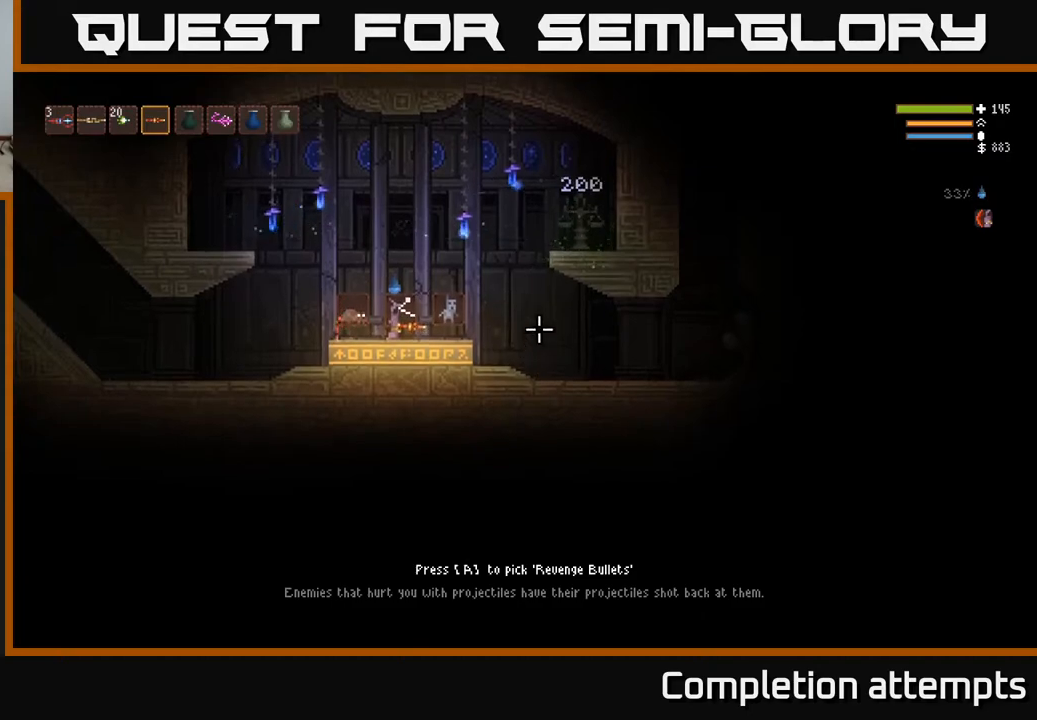
{"buttons": [], "left_stick": "center", "right_stick": "right", "events": []}
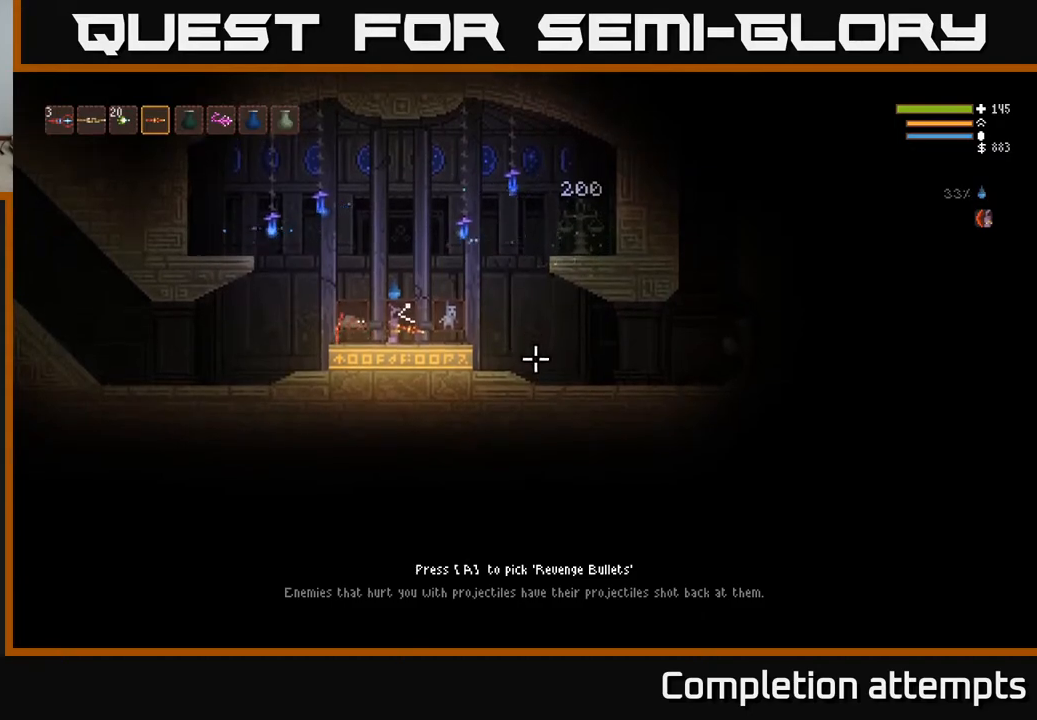
{"buttons": [], "left_stick": "center", "right_stick": "right", "events": []}
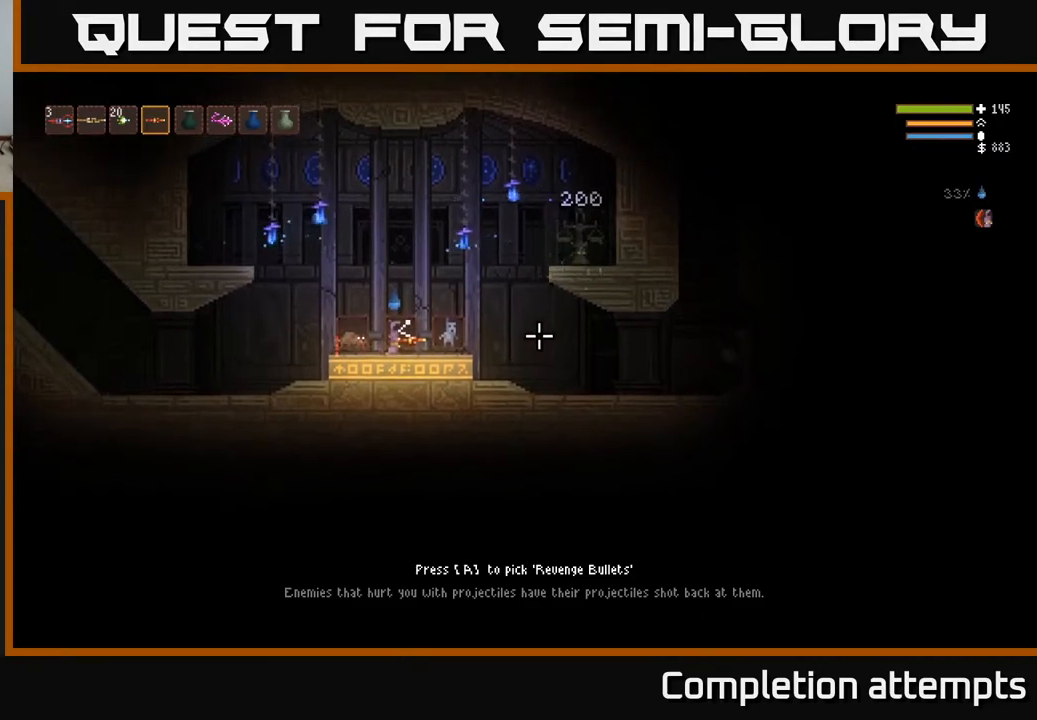
{"buttons": [], "left_stick": "center", "right_stick": "right", "events": []}
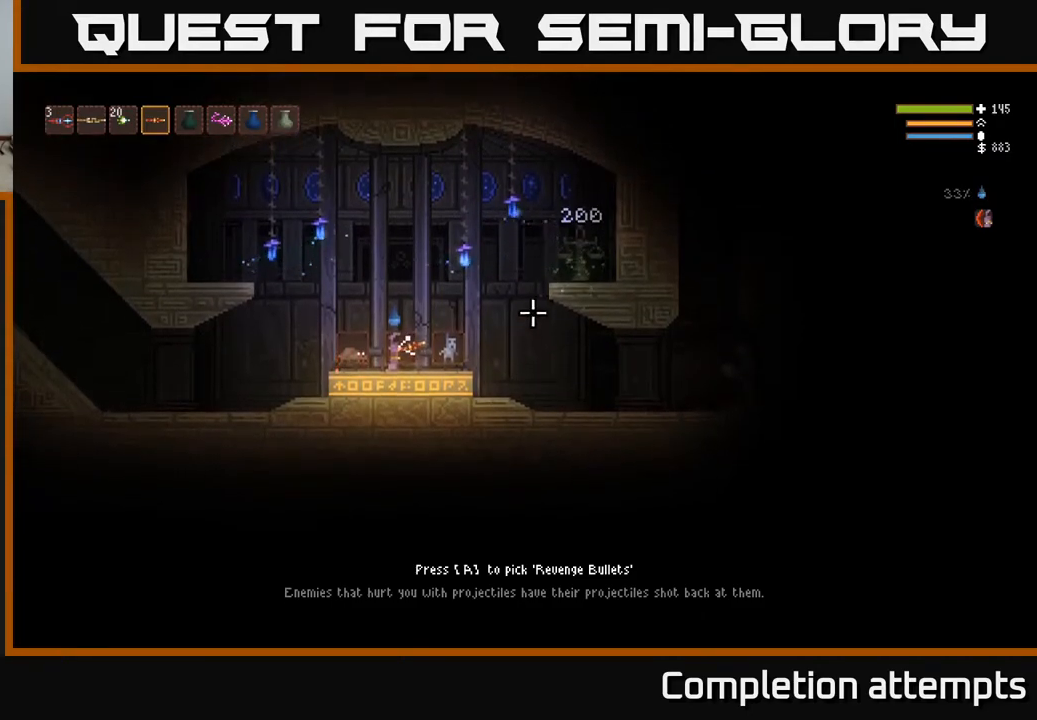
{"buttons": [], "left_stick": "right", "right_stick": "right", "events": [[367, "left_stick", "right"]]}
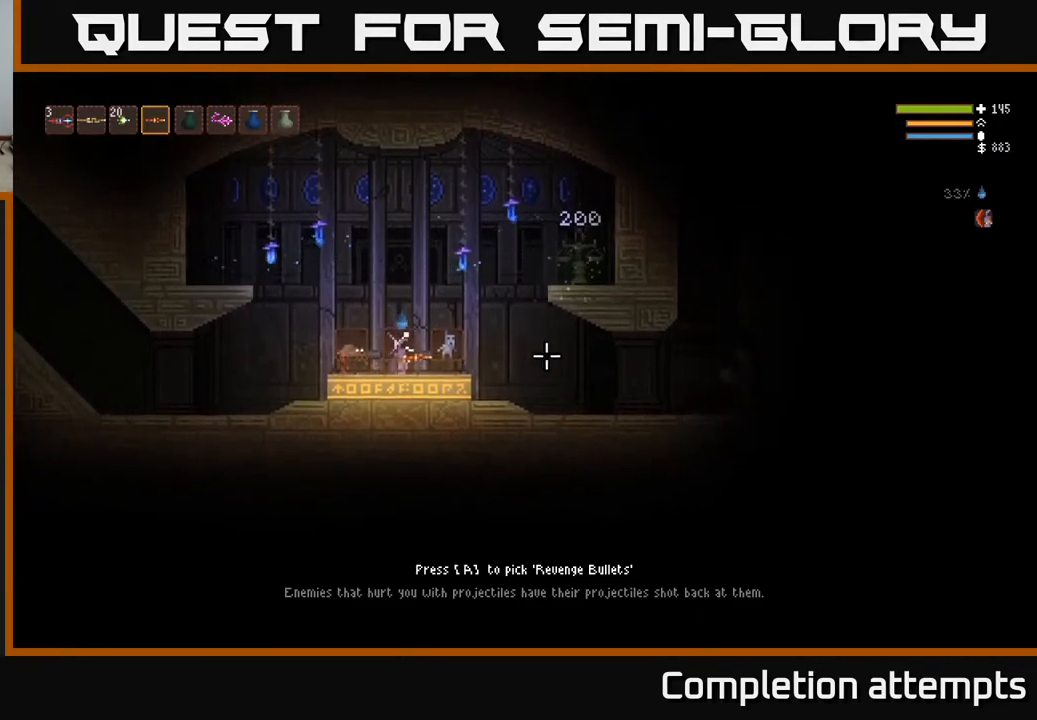
{"buttons": ["L2"], "left_stick": "right", "right_stick": "right", "events": [[50, "L2", "down"]]}
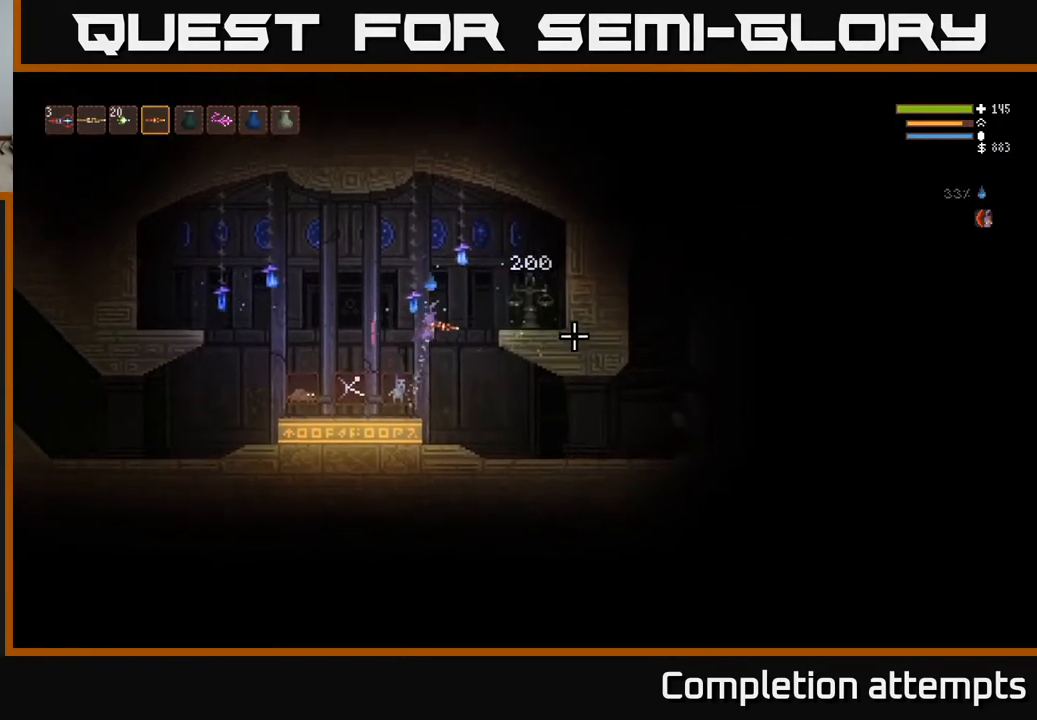
{"buttons": [], "left_stick": "right", "right_stick": "right", "events": [[17, "L2", "up"], [150, "L2", "down"], [283, "L2", "up"]]}
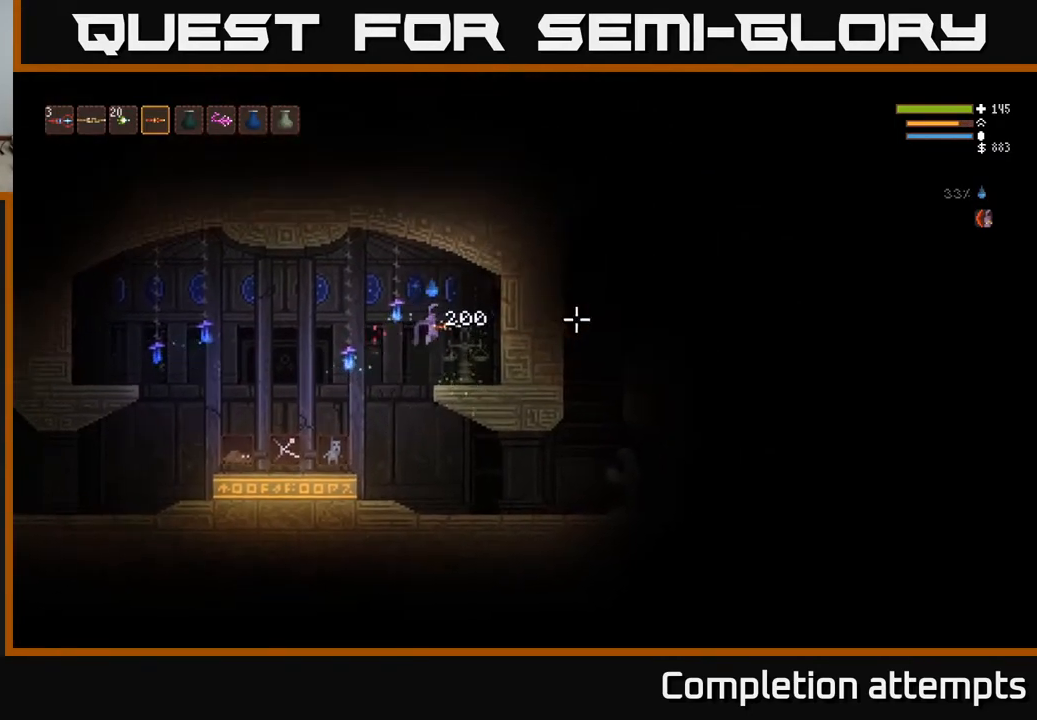
{"buttons": [], "left_stick": "left", "right_stick": "right", "events": [[117, "left_stick", "center"], [467, "left_stick", "left"]]}
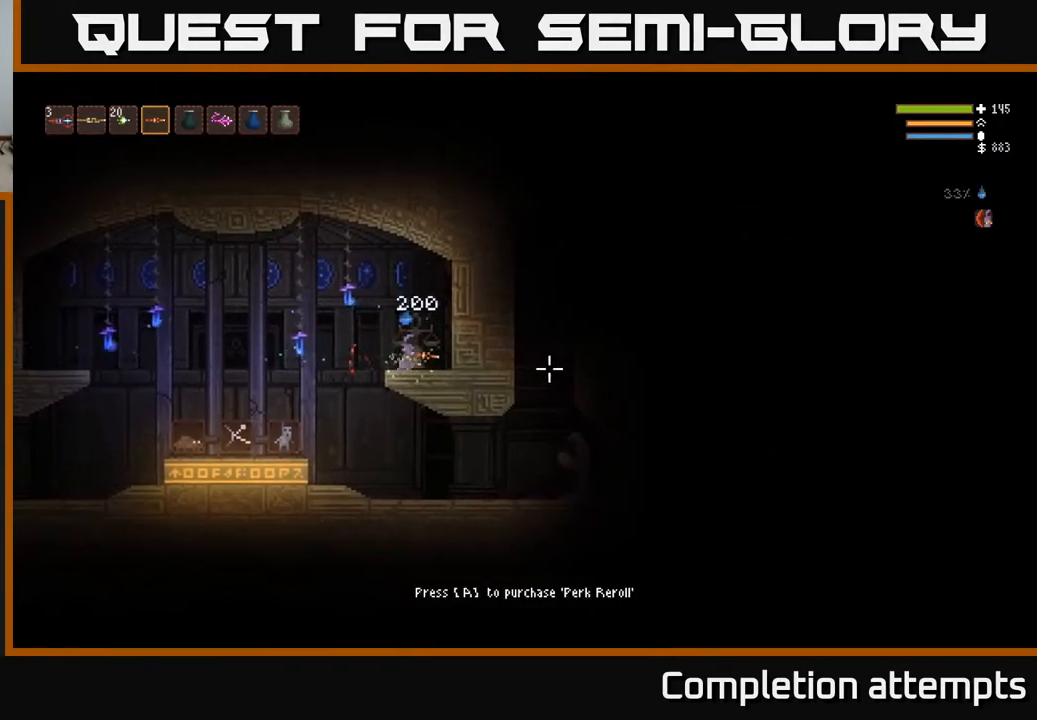
{"buttons": [], "left_stick": "left", "right_stick": "right", "events": [[50, "L2", "down"], [167, "L2", "up"]]}
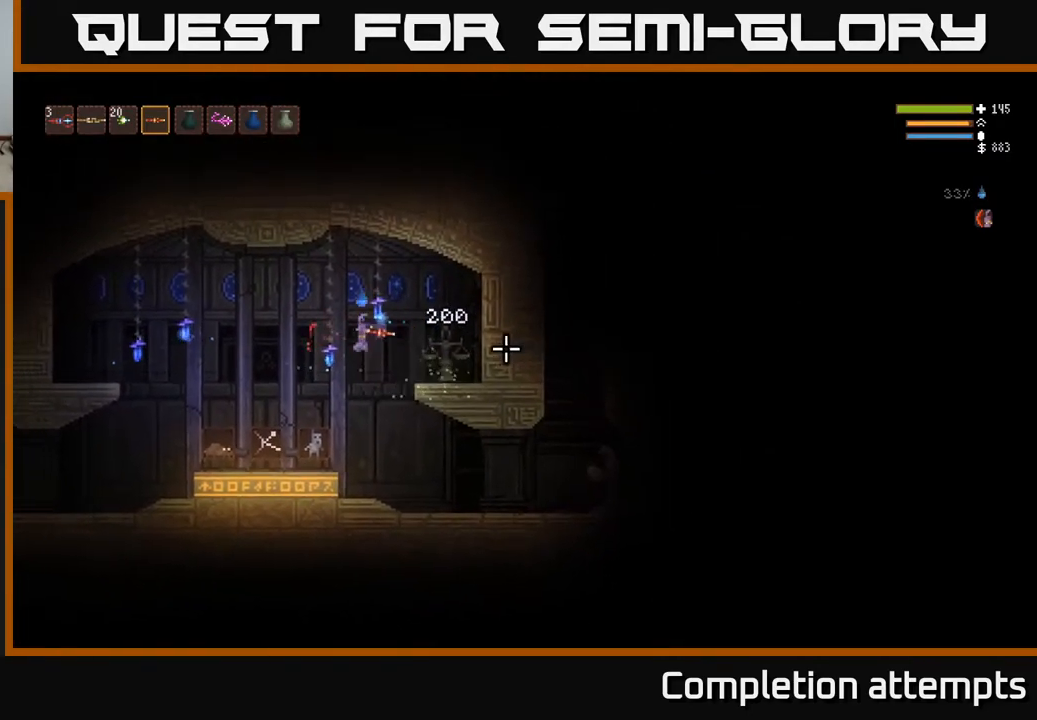
{"buttons": [], "left_stick": "center", "right_stick": "right", "events": [[233, "left_stick", "center"]]}
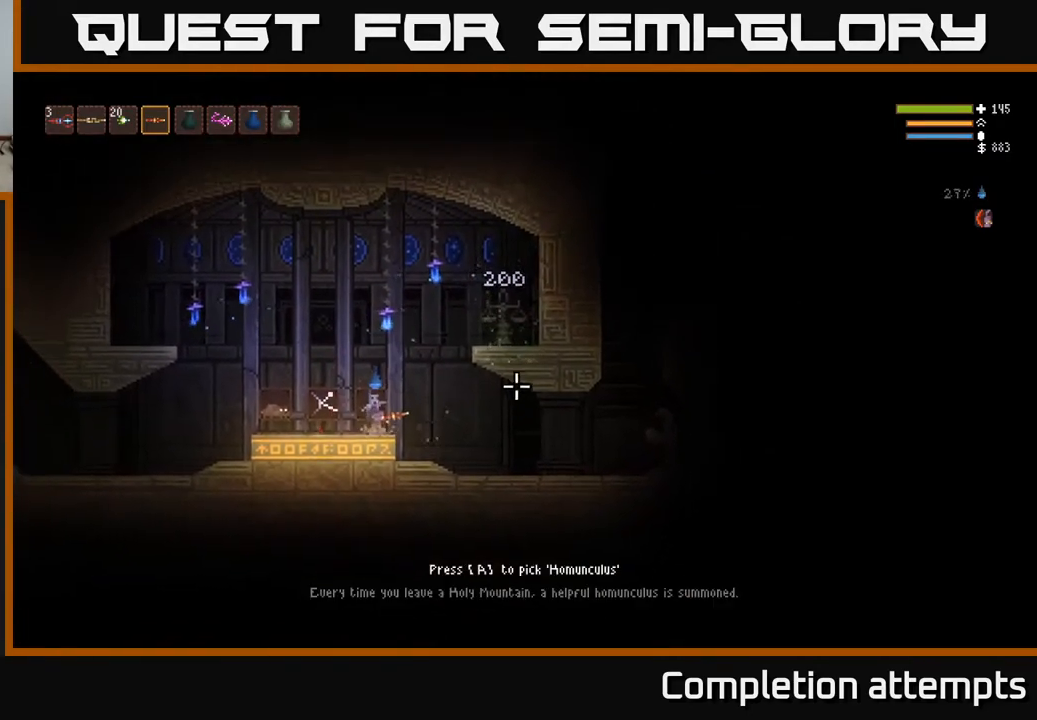
{"buttons": [], "left_stick": "right", "right_stick": "right", "events": [[17, "left_stick", "right"], [100, "left_stick", "center"], [250, "L2", "down"], [367, "left_stick", "right"], [400, "L2", "up"]]}
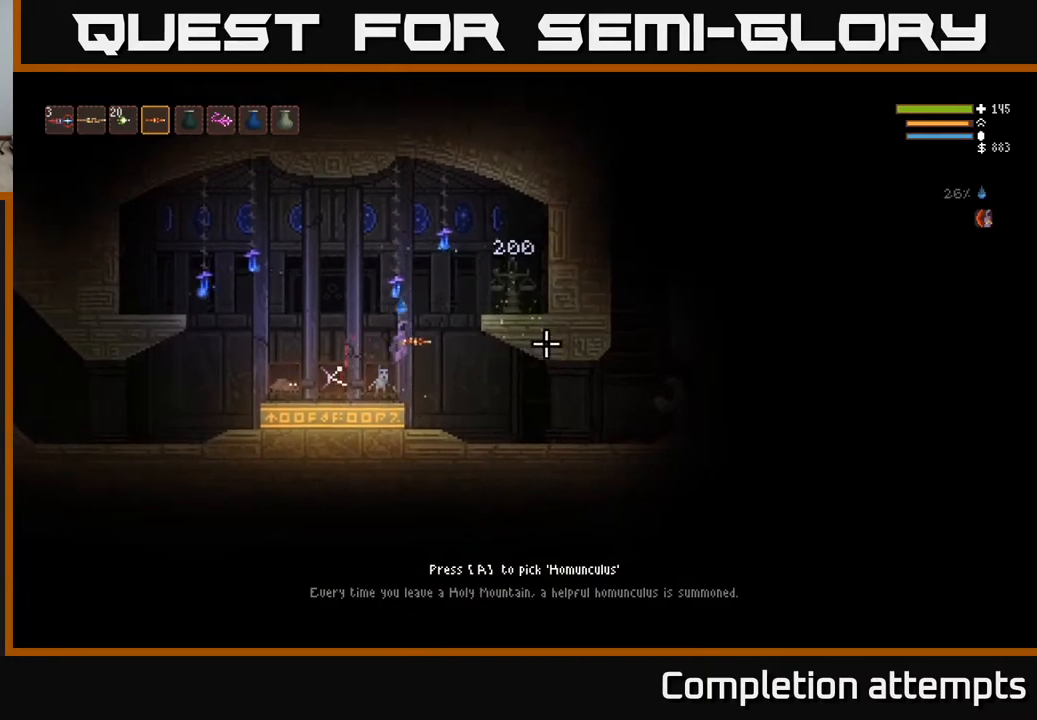
{"buttons": [], "left_stick": "right", "right_stick": "right", "events": [[17, "L2", "down"], [333, "L2", "up"]]}
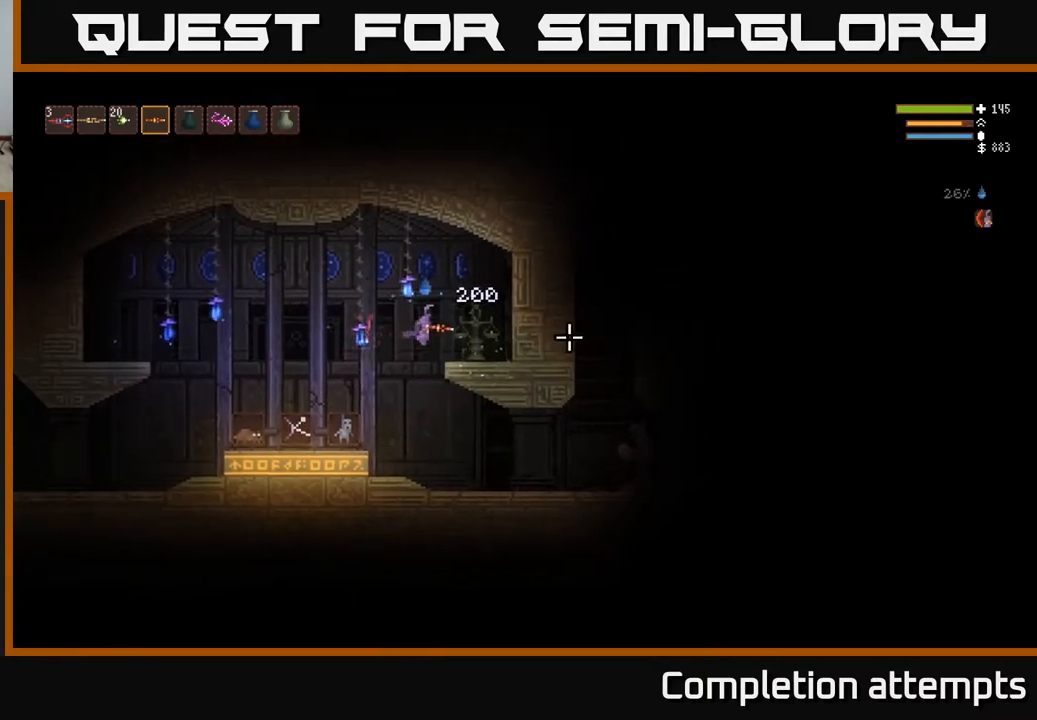
{"buttons": [], "left_stick": "center", "right_stick": "right", "events": [[283, "left_stick", "center"]]}
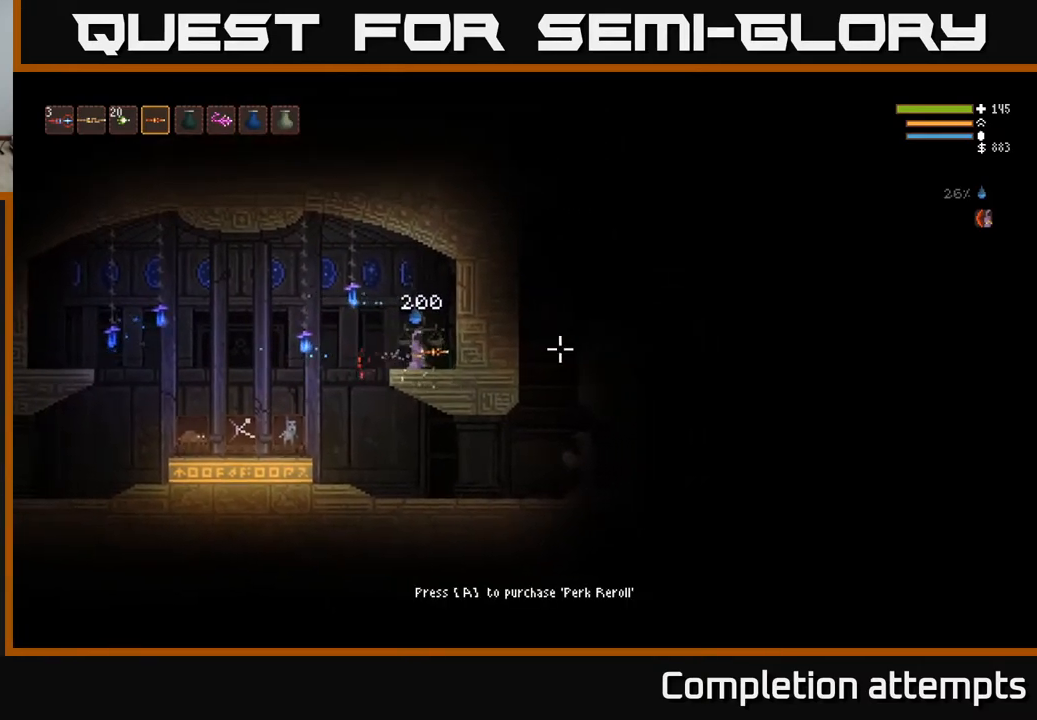
{"buttons": [], "left_stick": "left", "right_stick": "right", "events": [[117, "left_stick", "left"], [133, "L2", "down"], [250, "L2", "up"]]}
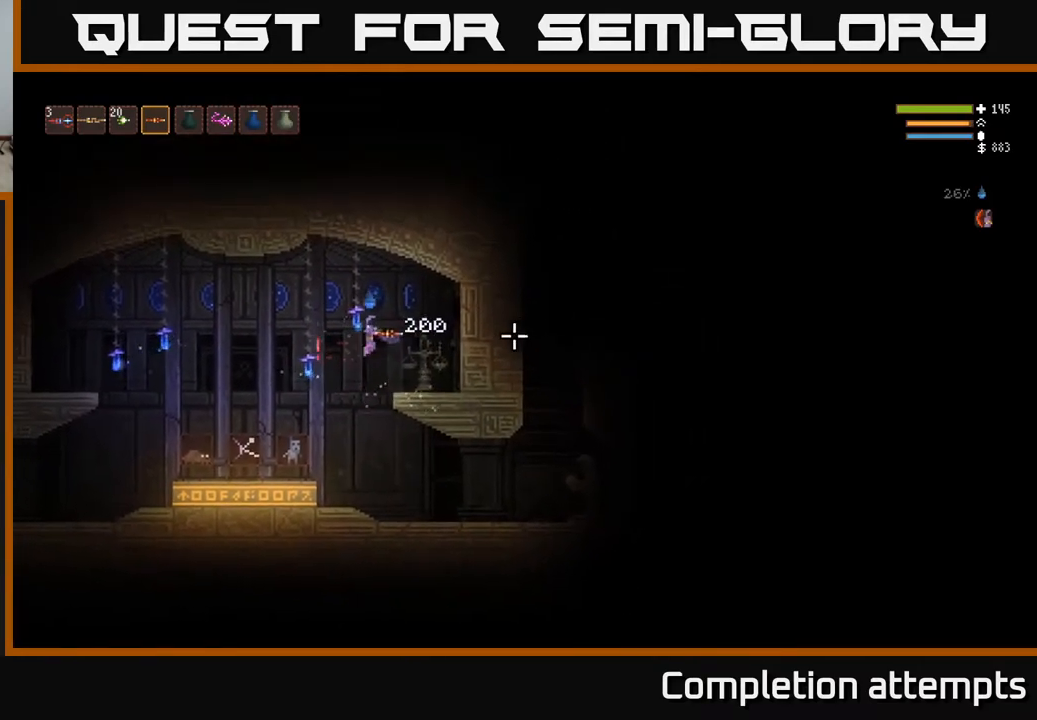
{"buttons": [], "left_stick": "center", "right_stick": "right", "events": [[317, "left_stick", "center"]]}
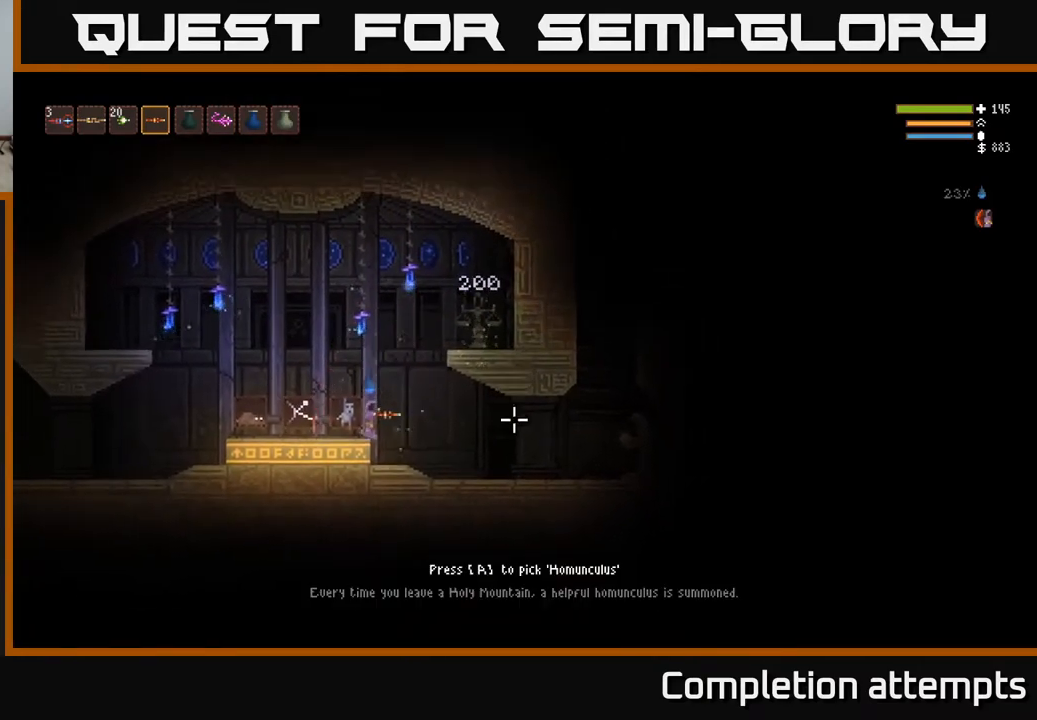
{"buttons": ["L2"], "left_stick": "right", "right_stick": "right", "events": [[400, "L2", "down"], [500, "left_stick", "right"]]}
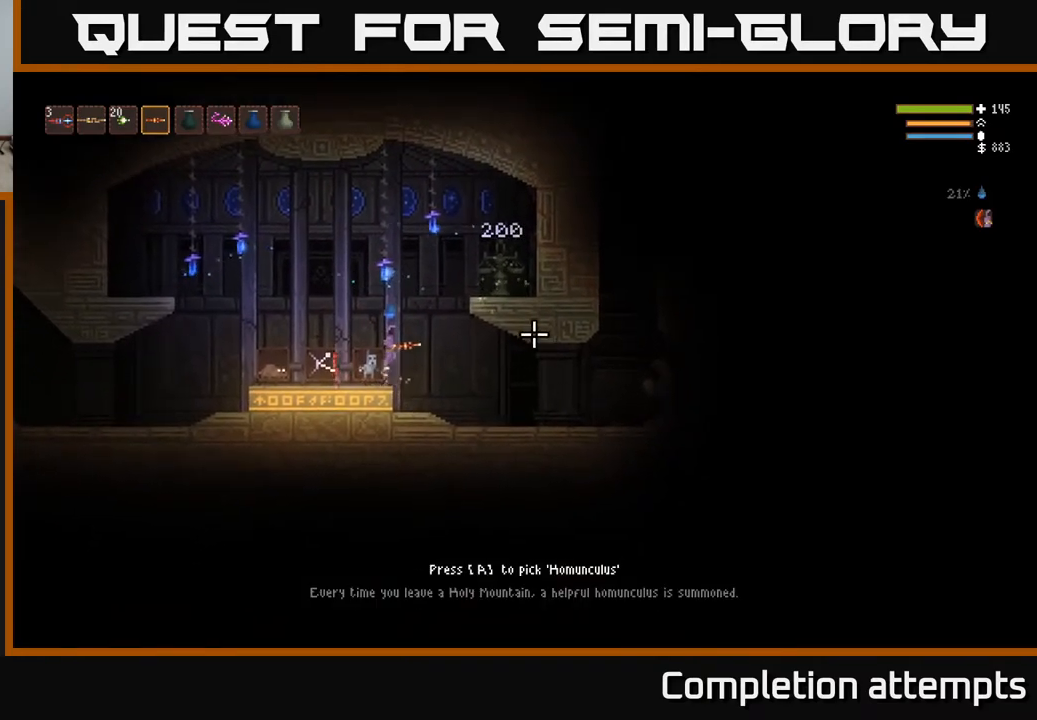
{"buttons": ["L2"], "left_stick": "right", "right_stick": "right", "events": [[317, "L2", "up"], [467, "L2", "down"]]}
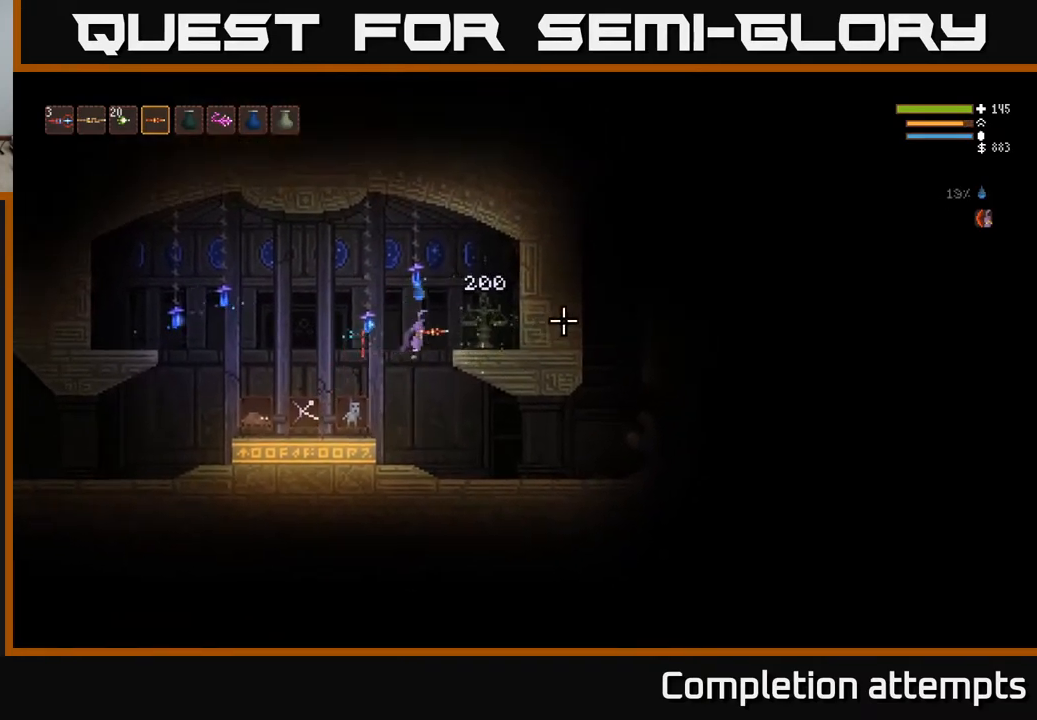
{"buttons": [], "left_stick": "center", "right_stick": "right", "events": [[83, "L2", "up"], [250, "left_stick", "center"]]}
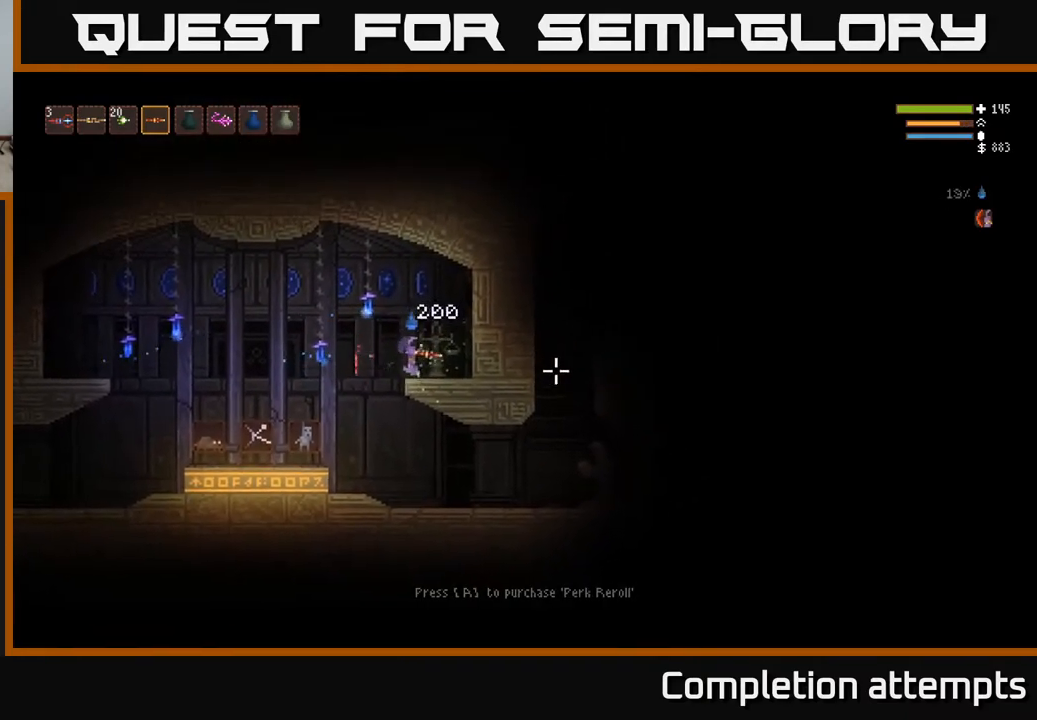
{"buttons": [], "left_stick": "center", "right_stick": "right", "events": []}
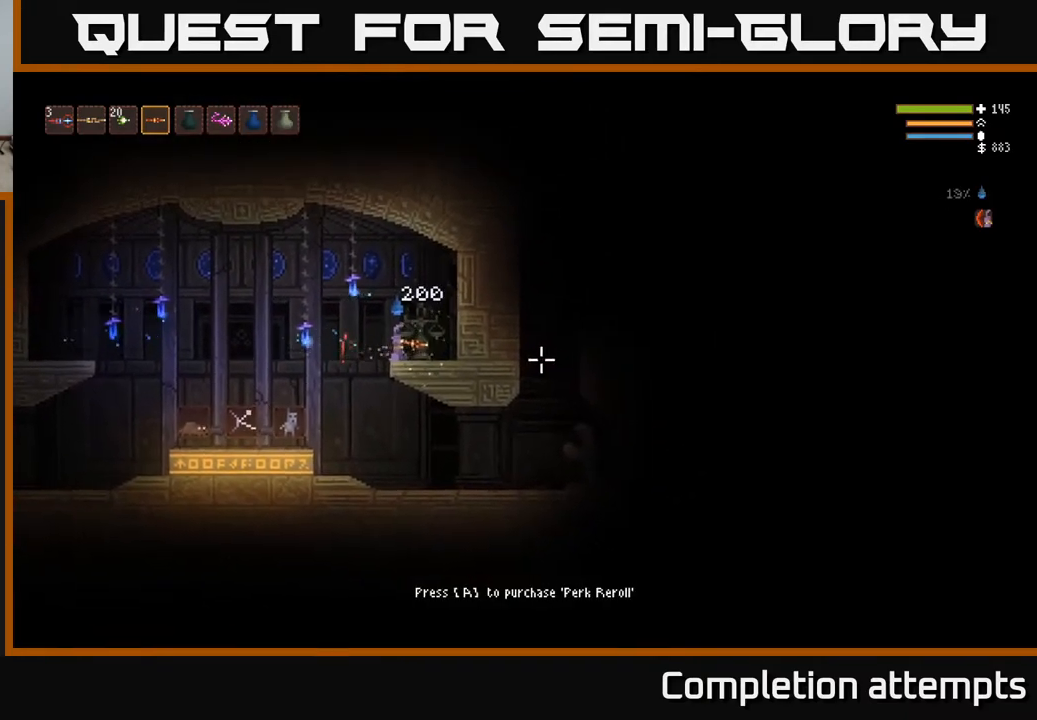
{"buttons": [], "left_stick": "right", "right_stick": "right", "events": [[50, "L2", "down"], [183, "L2", "up"], [383, "left_stick", "right"]]}
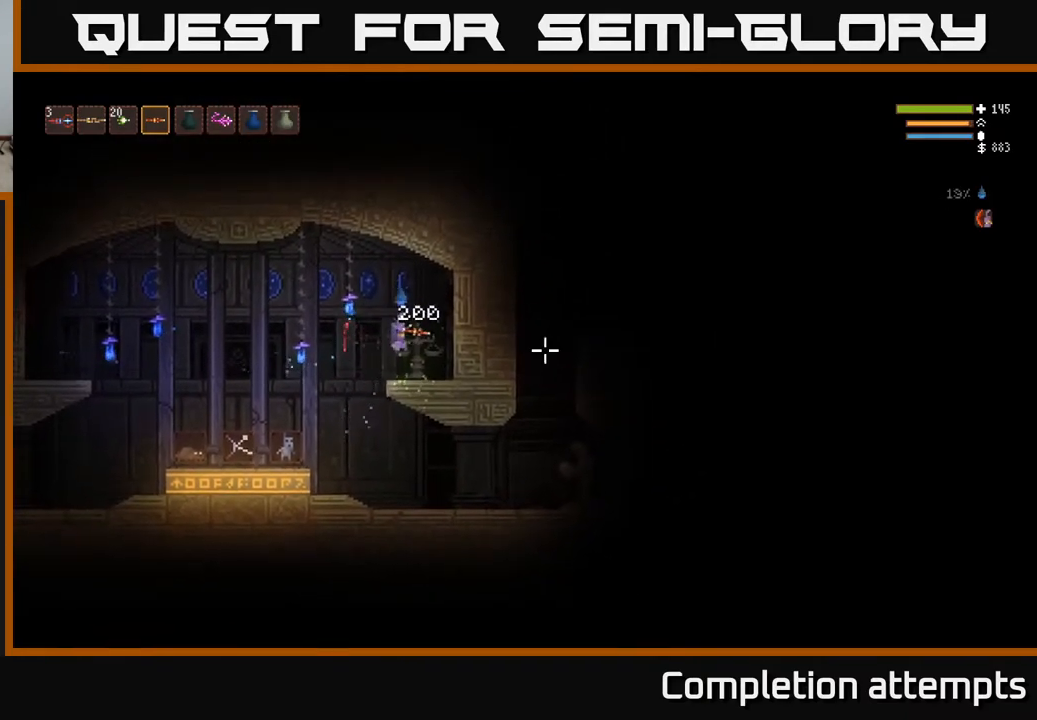
{"buttons": [], "left_stick": "center", "right_stick": "right", "events": [[17, "left_stick", "center"]]}
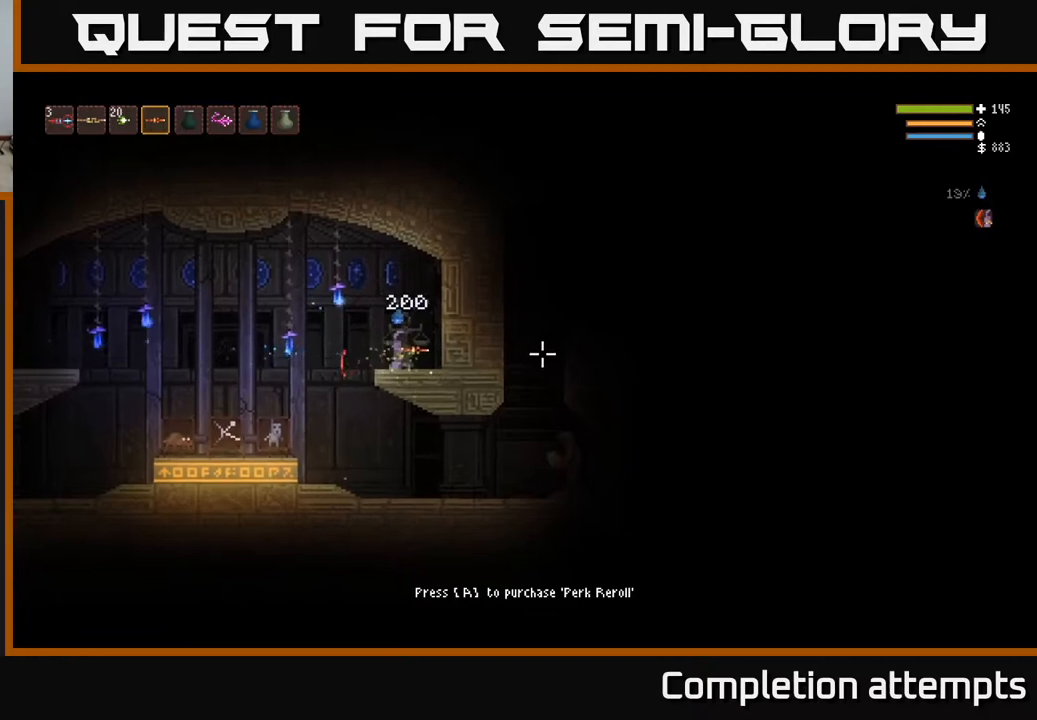
{"buttons": [], "left_stick": "left", "right_stick": "right", "events": [[67, "left_stick", "left"], [200, "L2", "down"], [300, "L2", "up"]]}